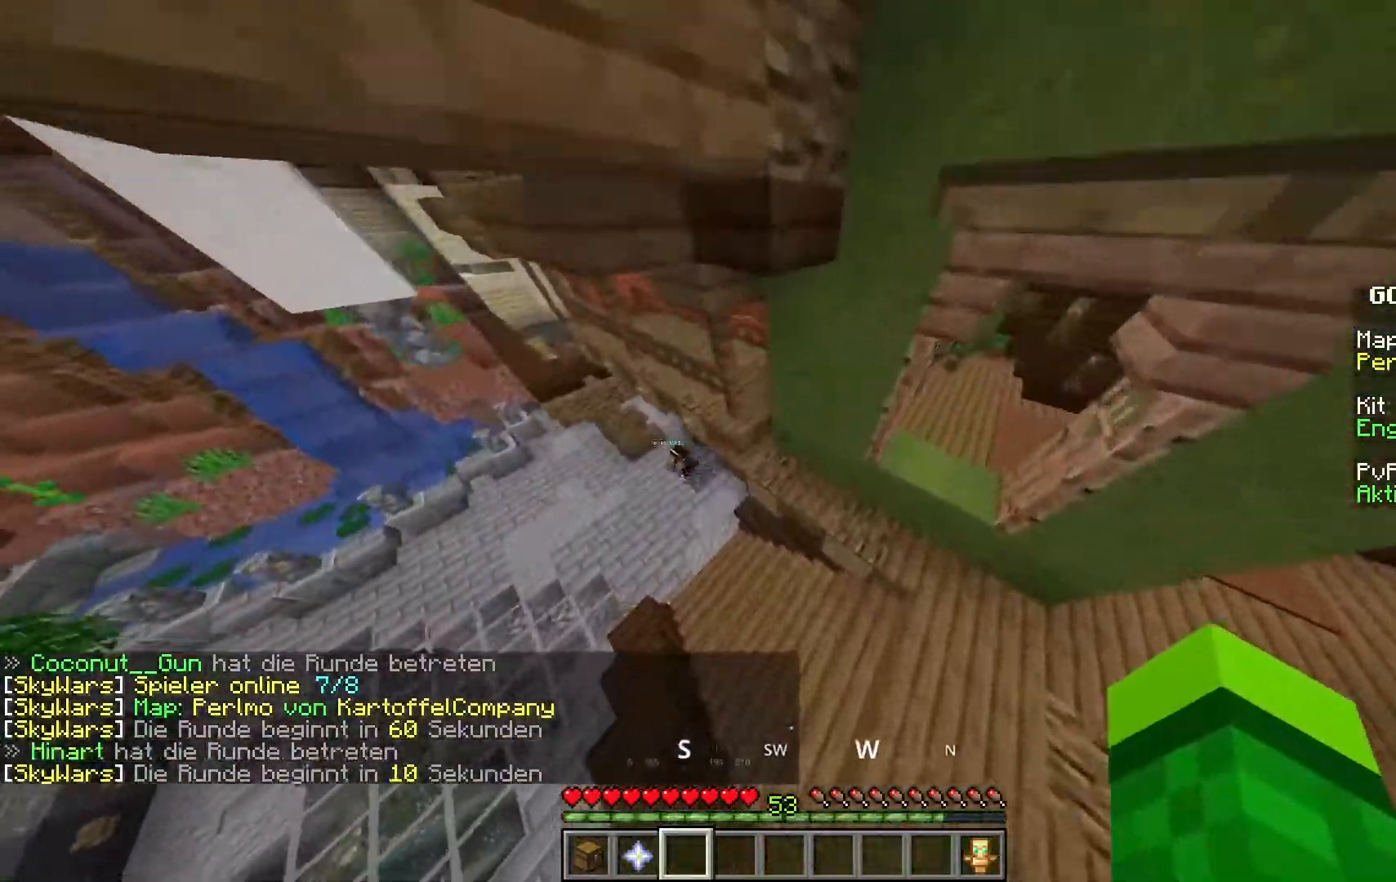
Gameplay with keyboard and mouse; each line is a JSON object with the keys and mouse buttons held at the frame after it. "events" lists presses ("down") and releases ("up") of "a", "d", "s", "space", "w", "mouse_left" and "mouse_right" between this image and that frame as [ms after this image, input, new state], when the widget could be followed in between. "mouse_left", "mouse_right" = the "left", "right" buttons of the "mouse" list. No other keys are recorded. Fast repeated clicks can show as one long hold. Mouse movement is not recorded.
{"keys": ["a", "space", "w"], "mouse": [], "events": [[300, "d", "up"], [383, "space", "down"], [433, "a", "down"]]}
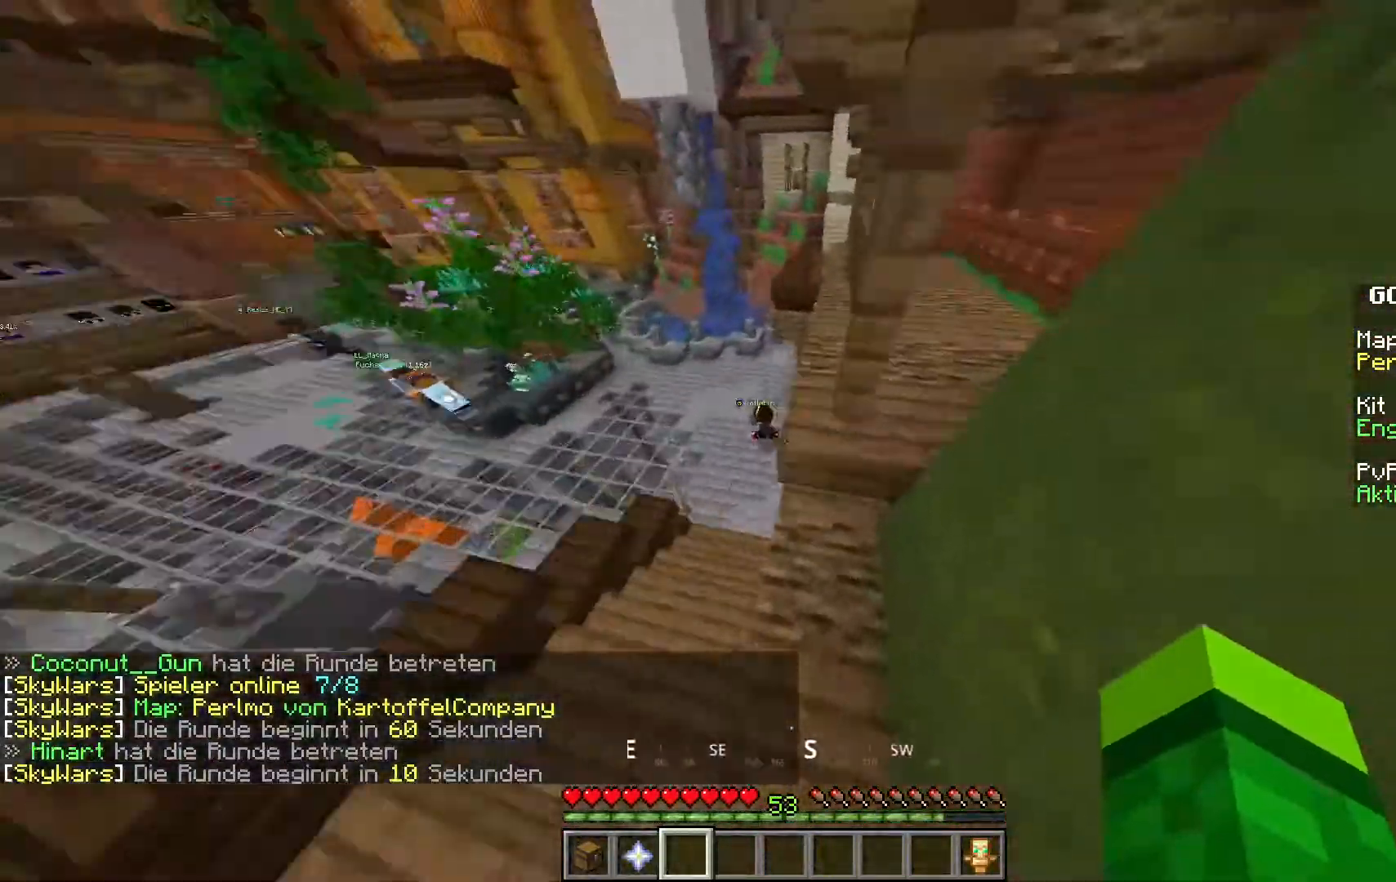
{"keys": ["w"], "mouse": [], "events": [[67, "space", "up"], [100, "a", "up"]]}
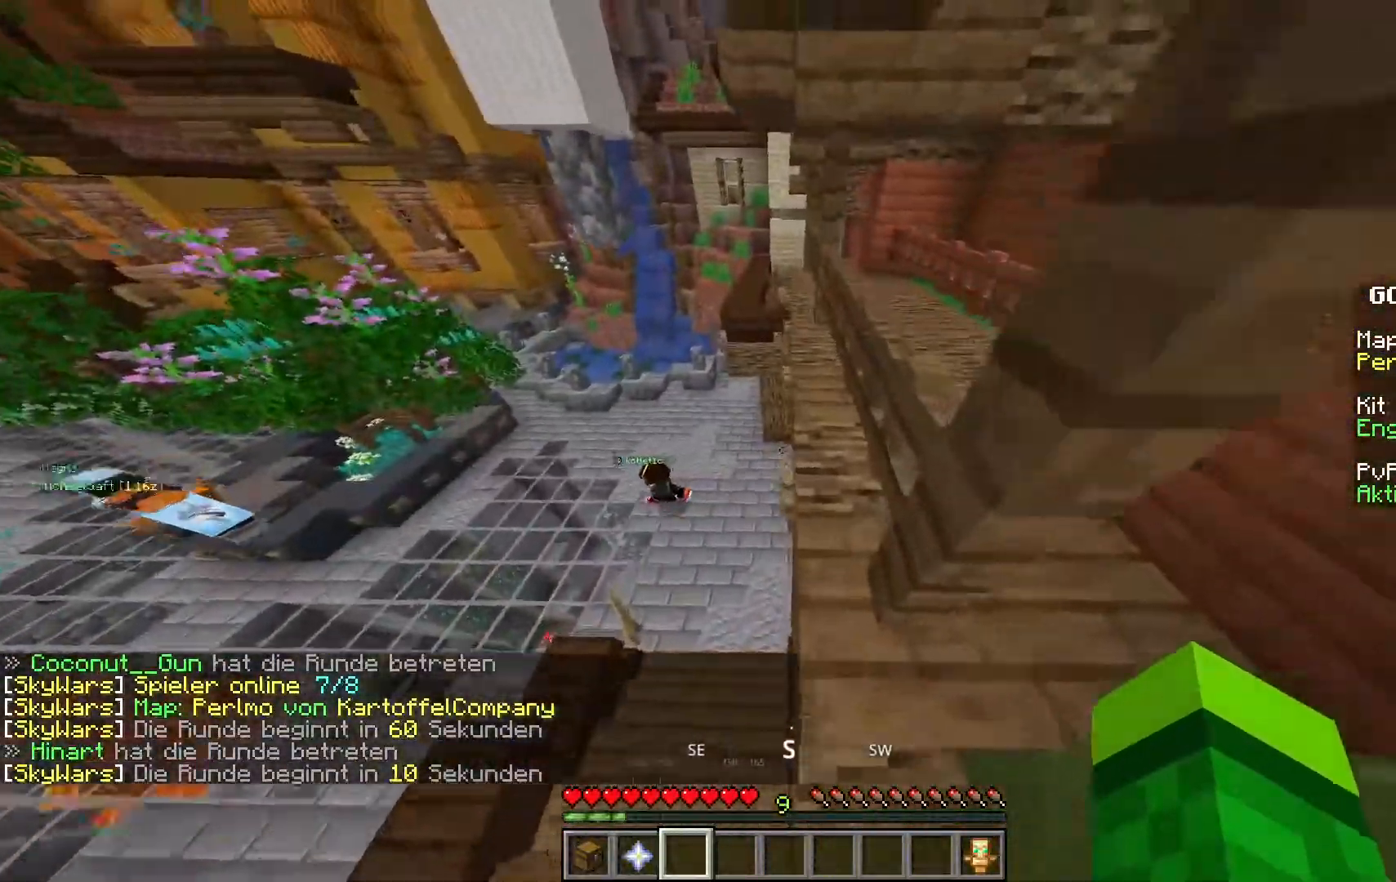
{"keys": ["w"], "mouse": ["left"], "events": [[317, "mouse_left", "down"]]}
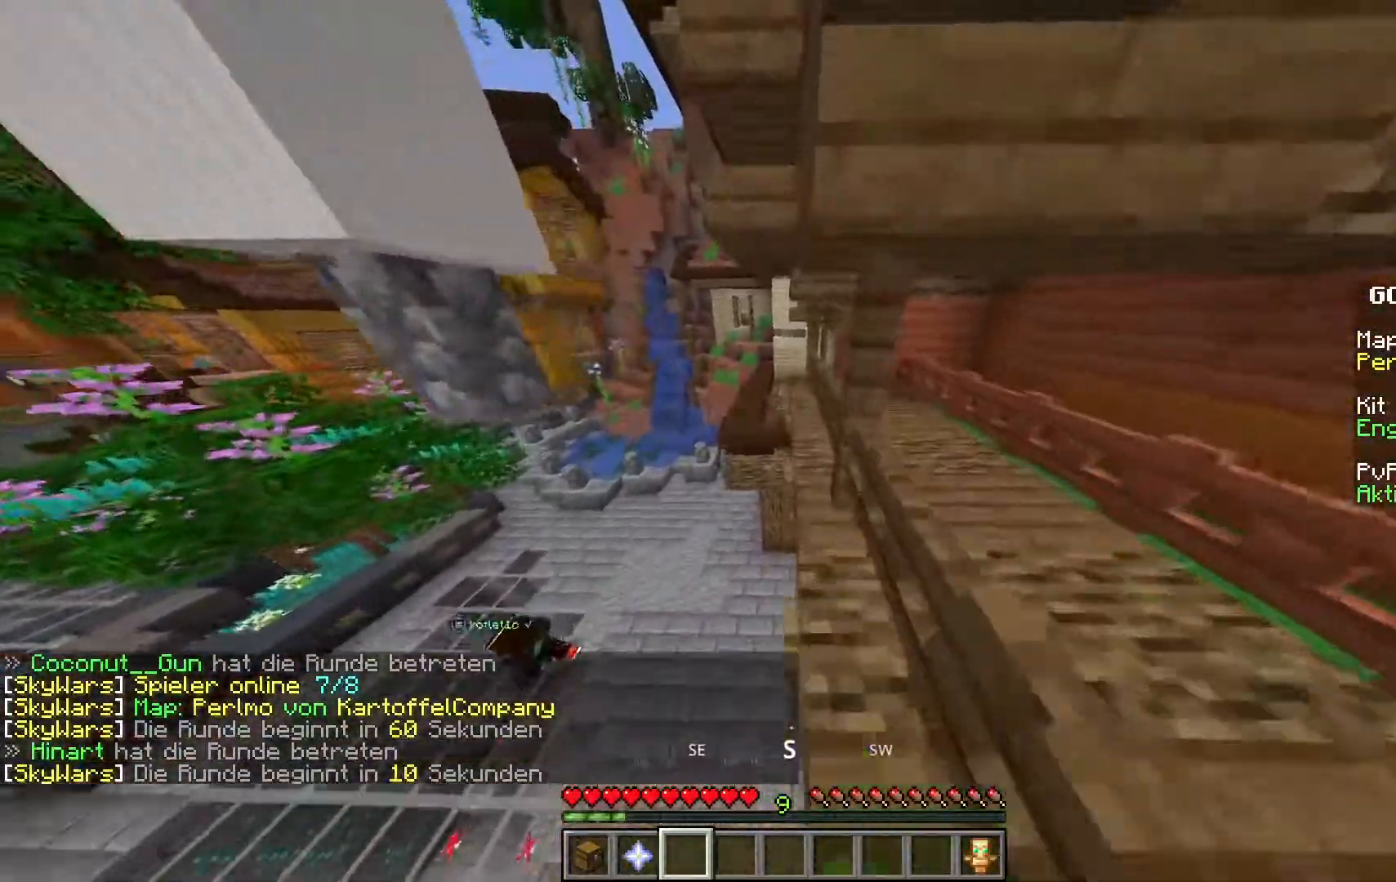
{"keys": ["space", "w"], "mouse": [], "events": [[100, "mouse_left", "up"], [267, "space", "down"]]}
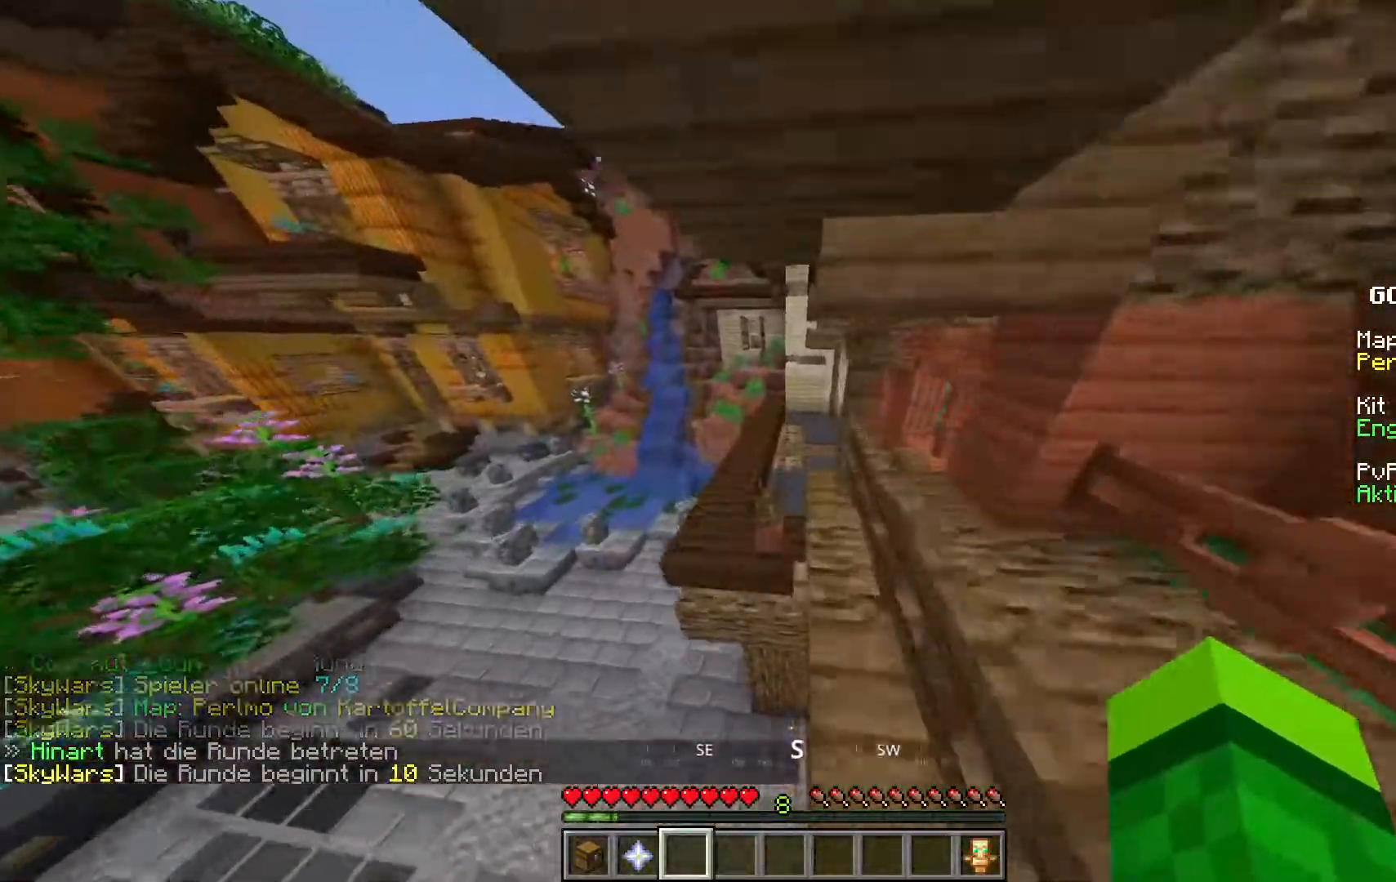
{"keys": ["space", "w"], "mouse": [], "events": [[83, "space", "up"], [467, "space", "down"]]}
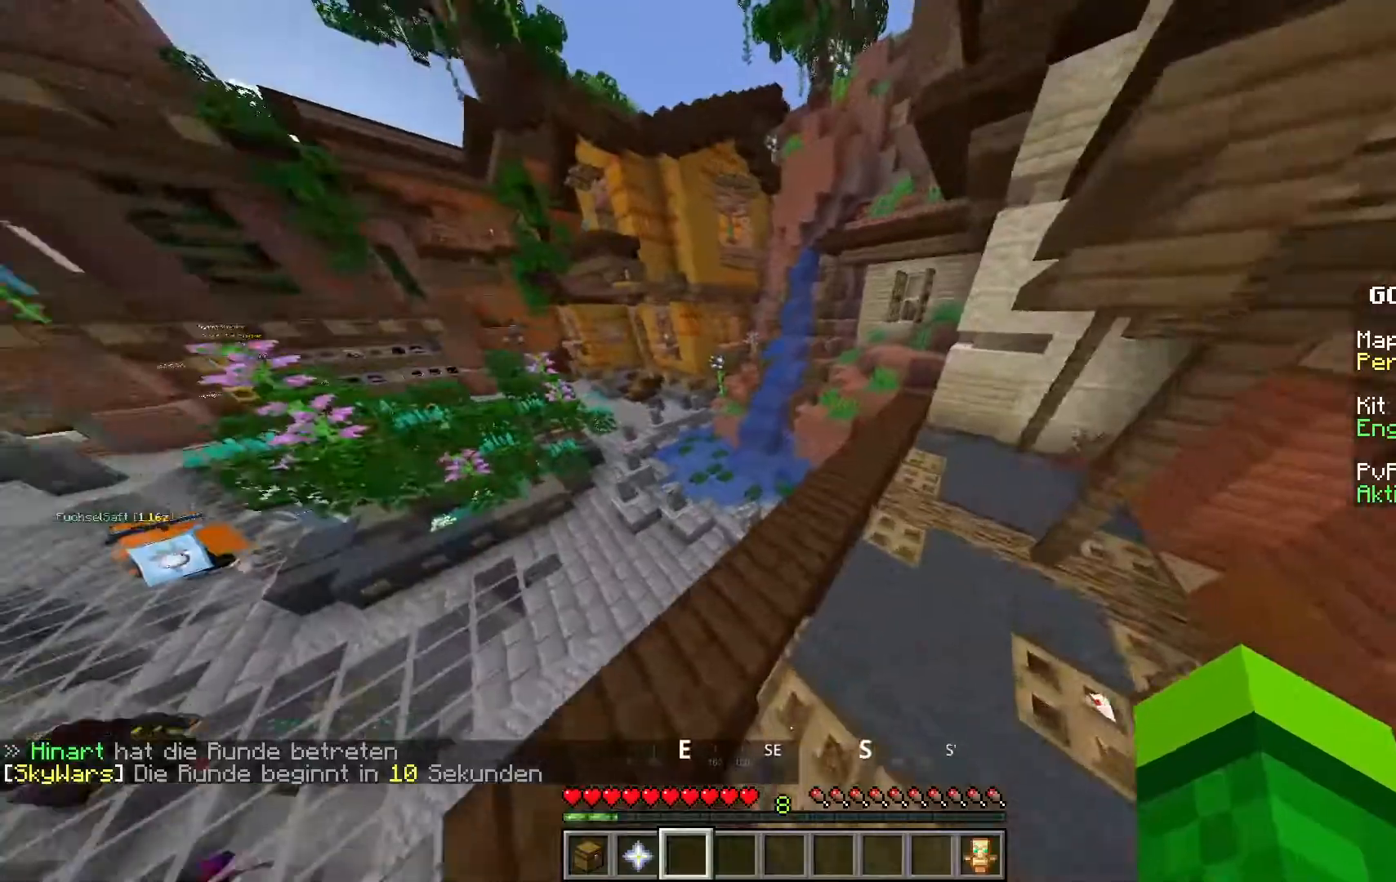
{"keys": ["space", "w"], "mouse": [], "events": []}
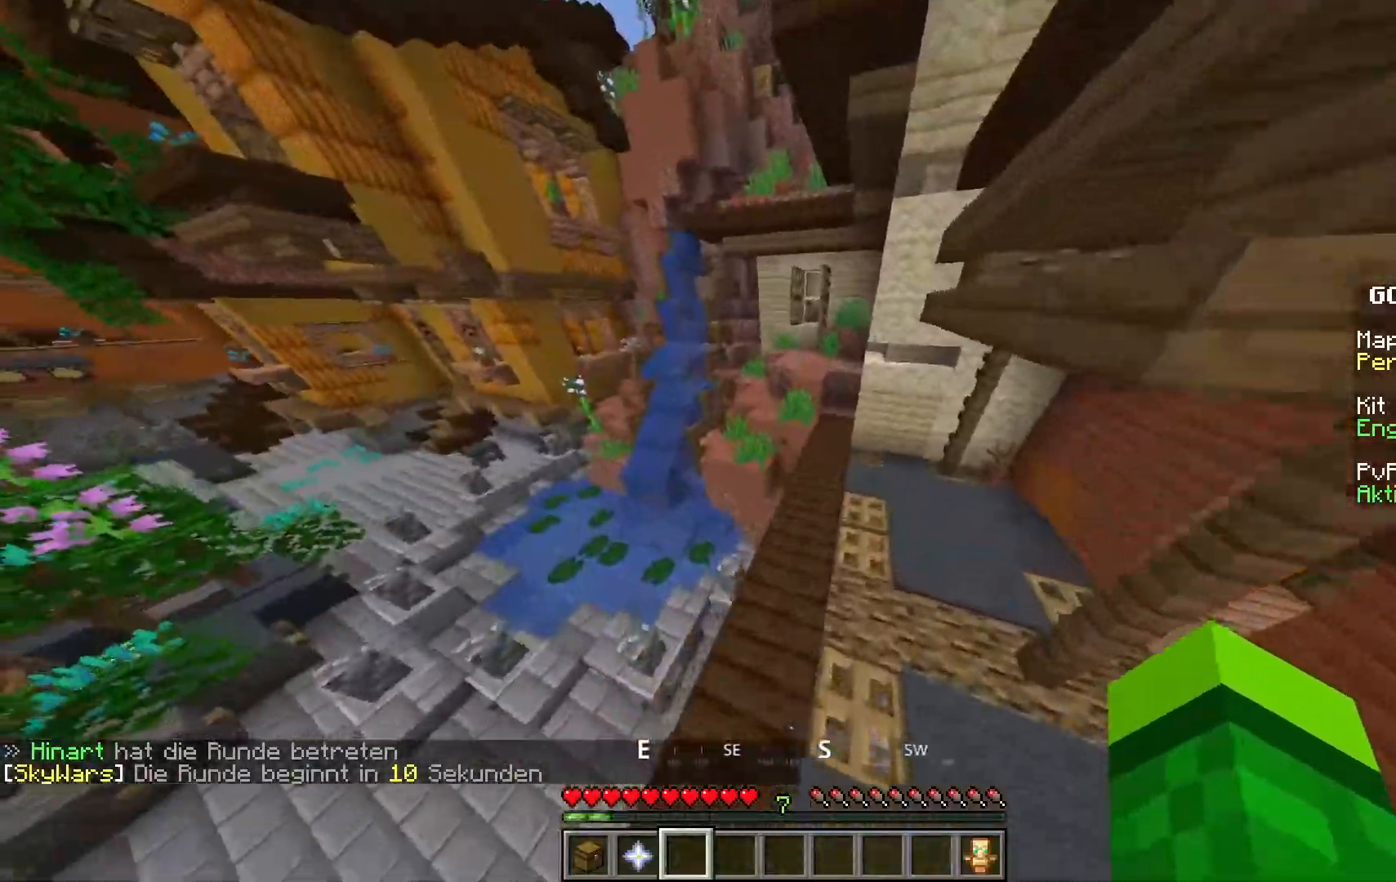
{"keys": ["space", "w"], "mouse": ["left"], "events": [[150, "space", "up"], [183, "mouse_left", "down"], [333, "mouse_left", "up"], [350, "mouse_left", "down"], [350, "space", "down"]]}
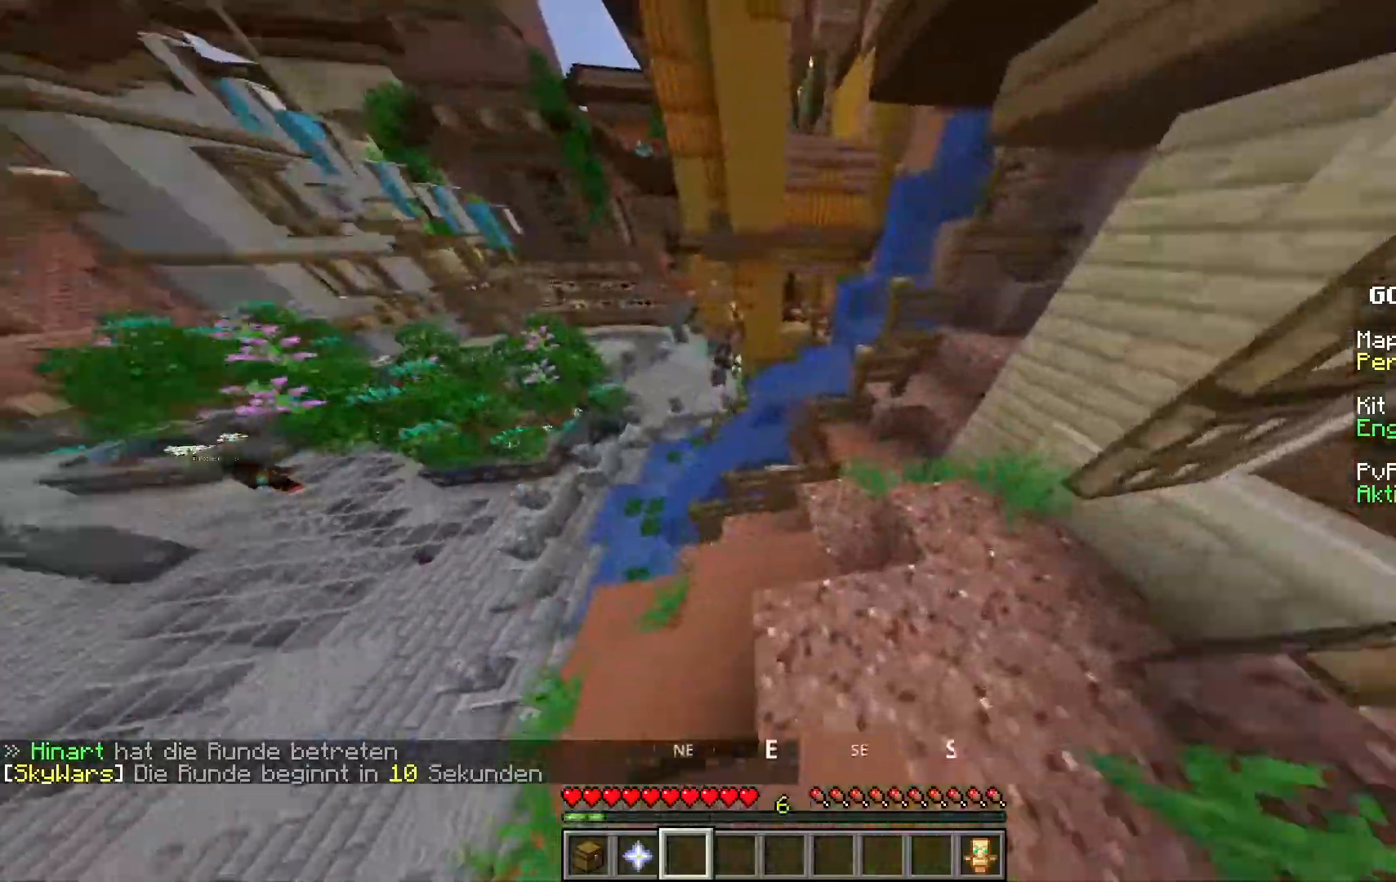
{"keys": ["space", "w"], "mouse": [], "events": [[50, "d", "down"], [100, "space", "up"], [133, "d", "up"], [167, "d", "down"], [250, "mouse_left", "up"], [417, "d", "up"], [483, "space", "down"]]}
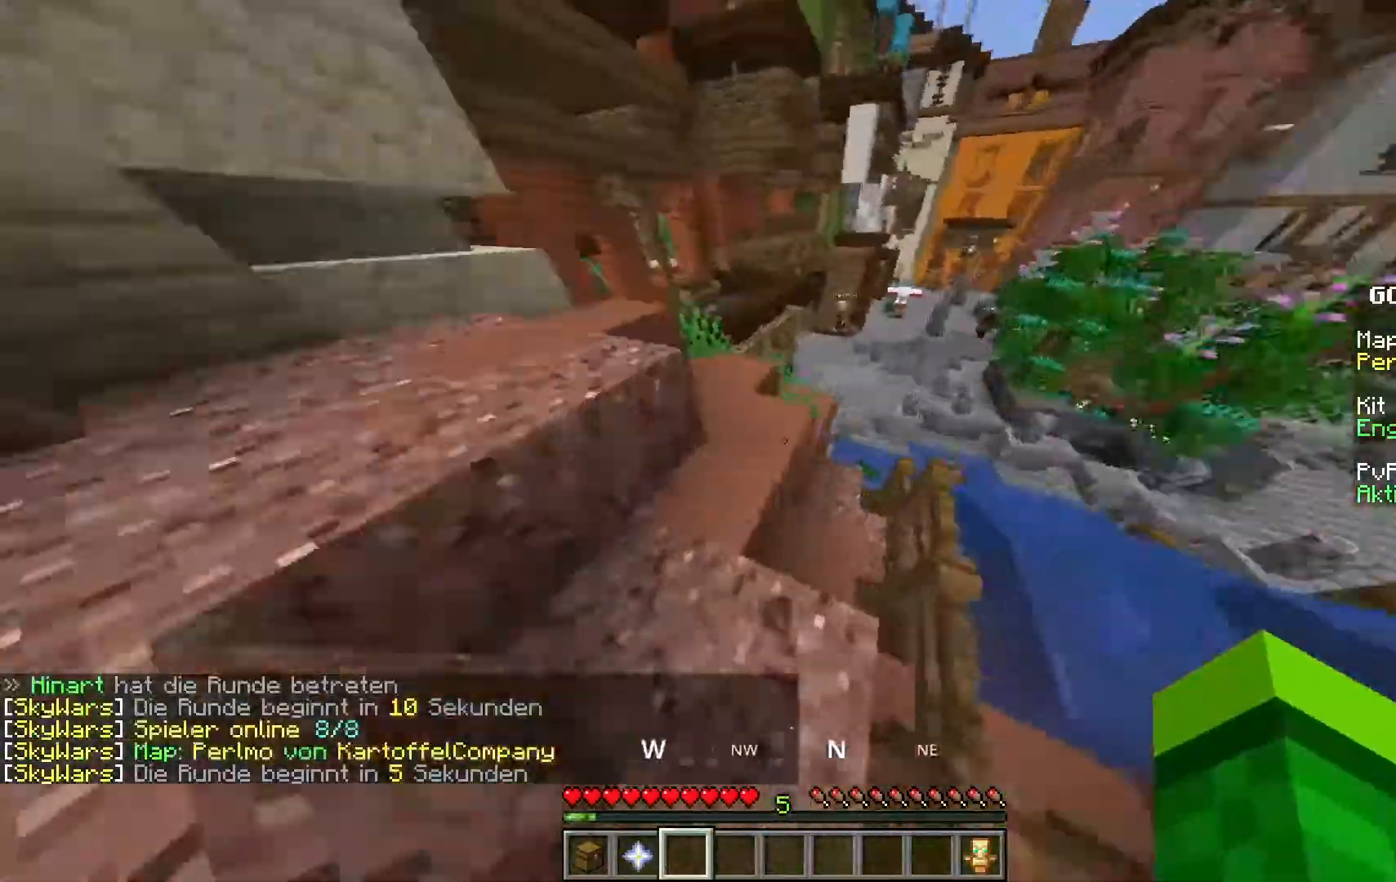
{"keys": ["d", "w"], "mouse": [], "events": [[33, "a", "down"], [150, "a", "up"], [150, "d", "down"], [200, "space", "up"]]}
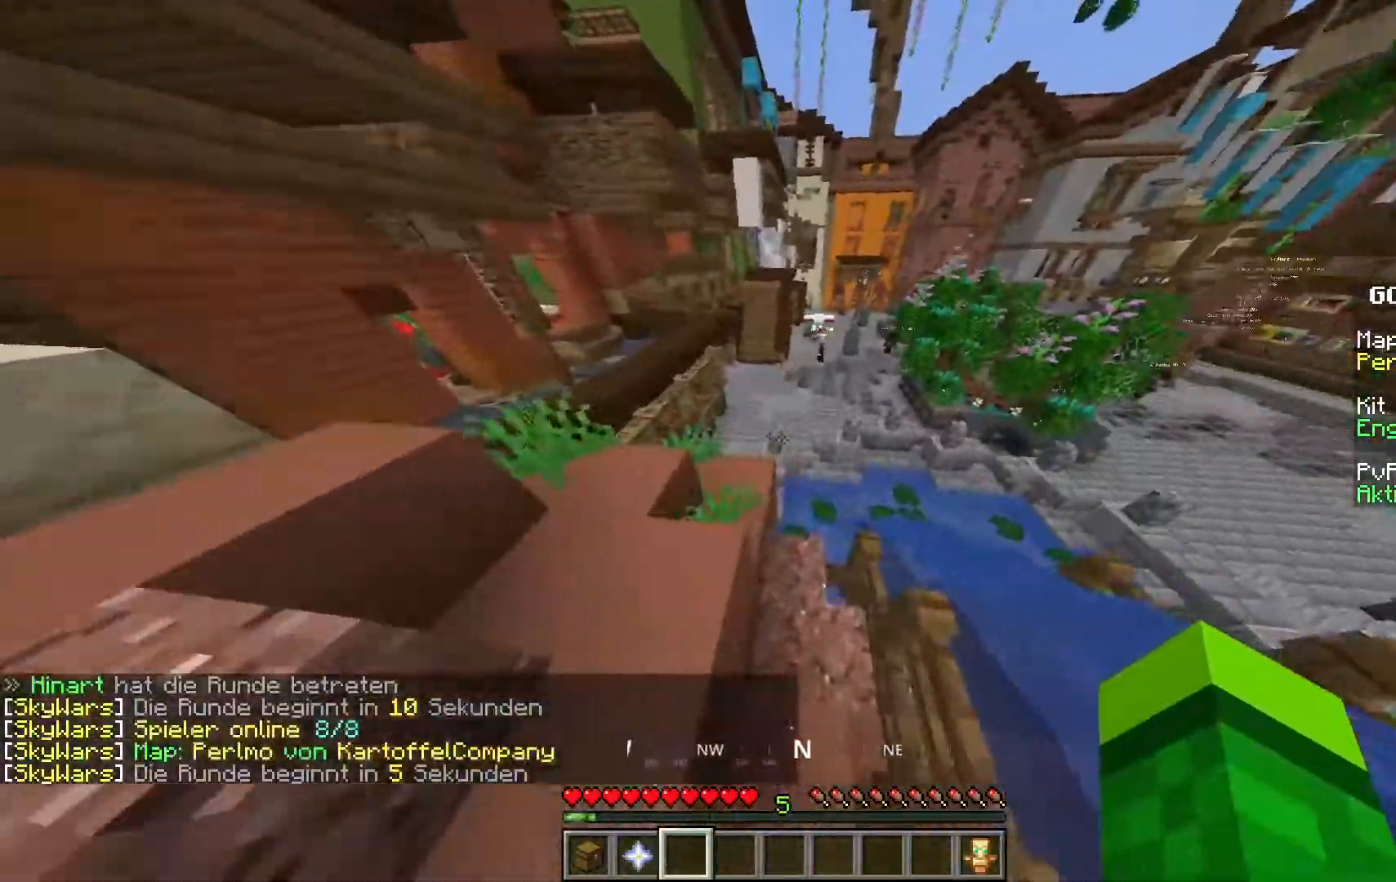
{"keys": ["w"], "mouse": [], "events": [[183, "d", "up"]]}
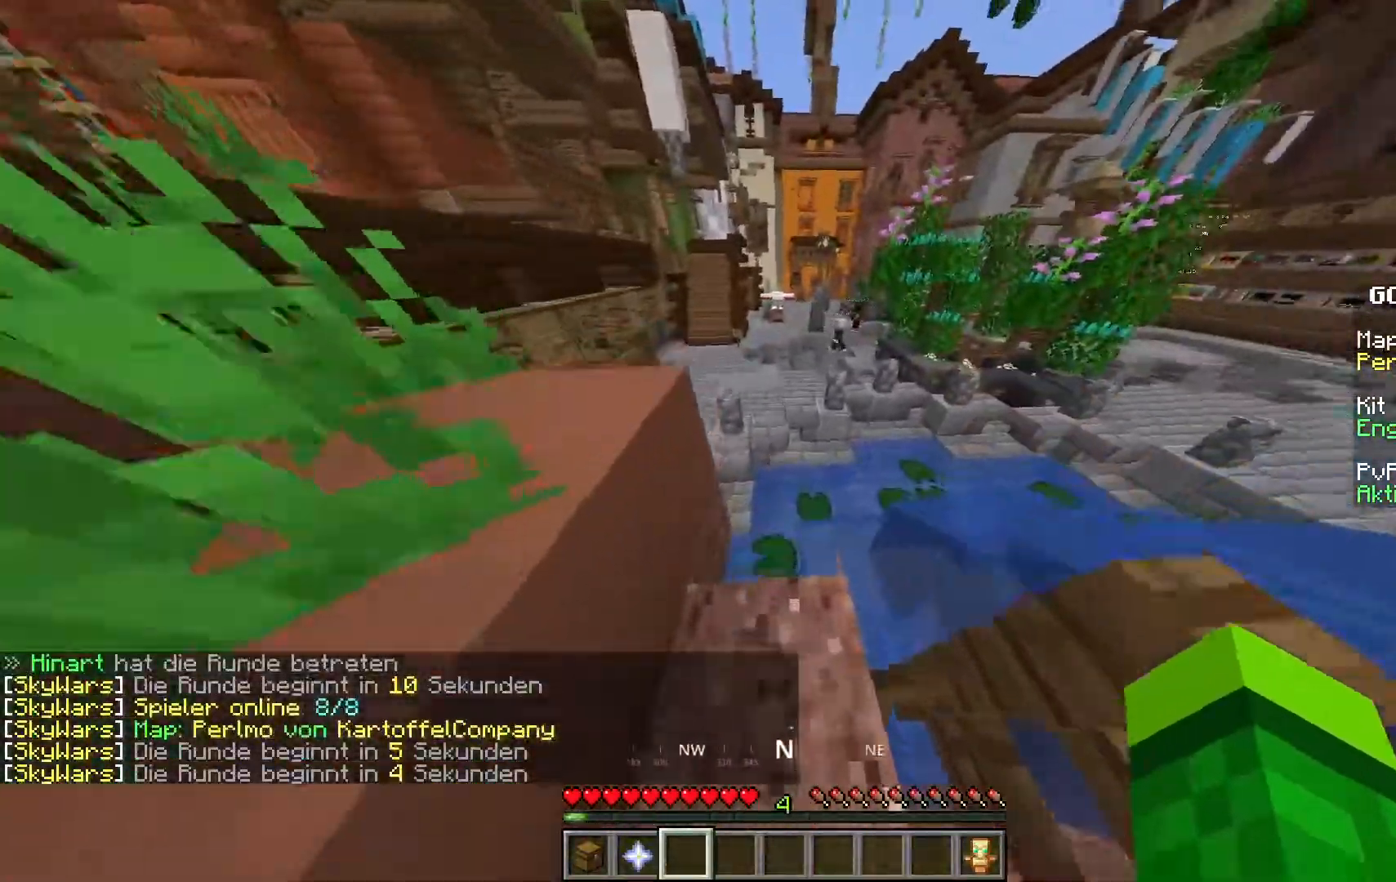
{"keys": ["w"], "mouse": [], "events": [[100, "space", "down"], [283, "space", "up"]]}
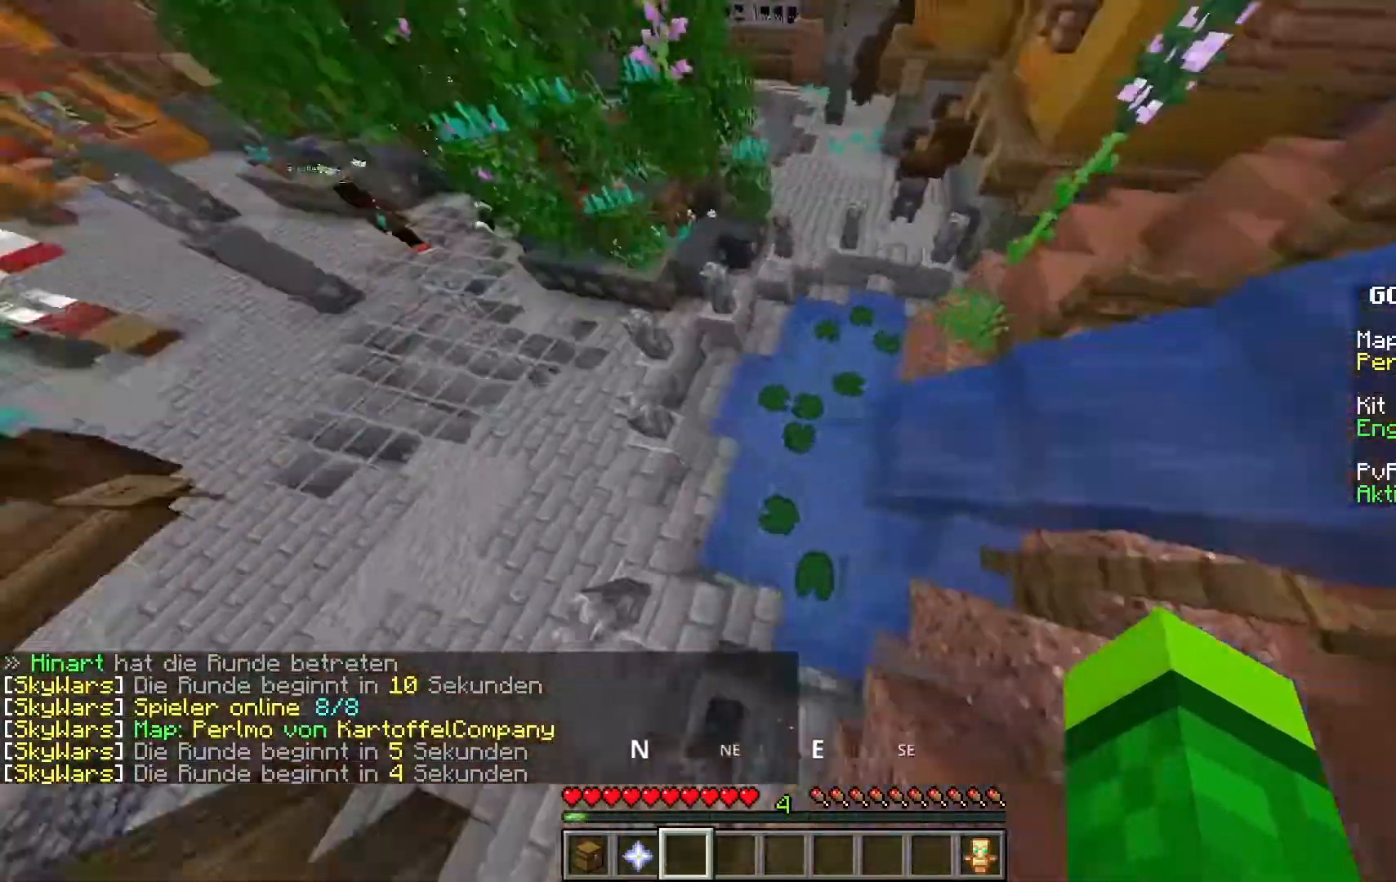
{"keys": ["d", "w"], "mouse": [], "events": [[167, "d", "down"]]}
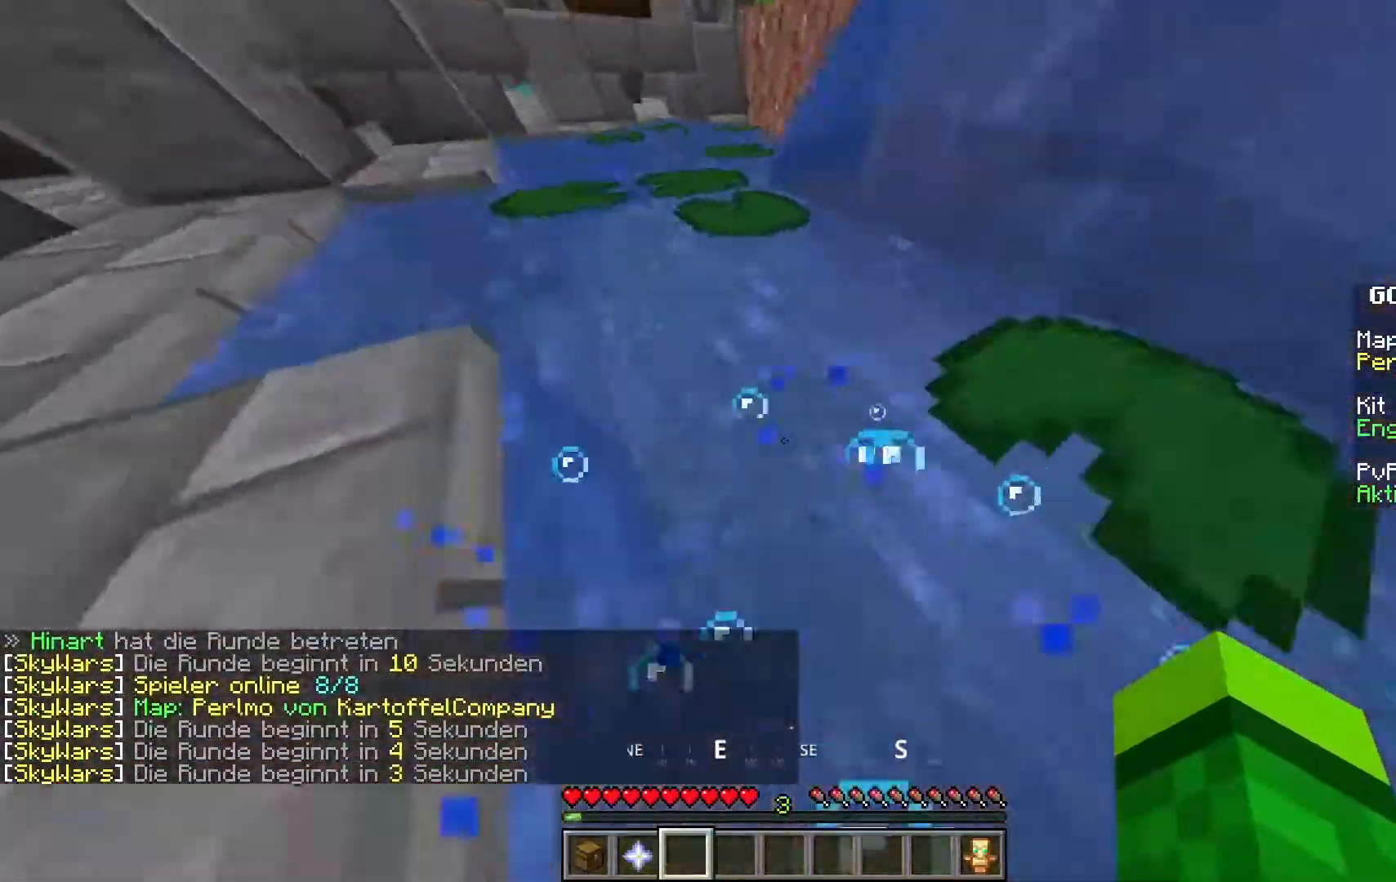
{"keys": ["space", "w"], "mouse": [], "events": [[17, "space", "down"], [133, "d", "up"]]}
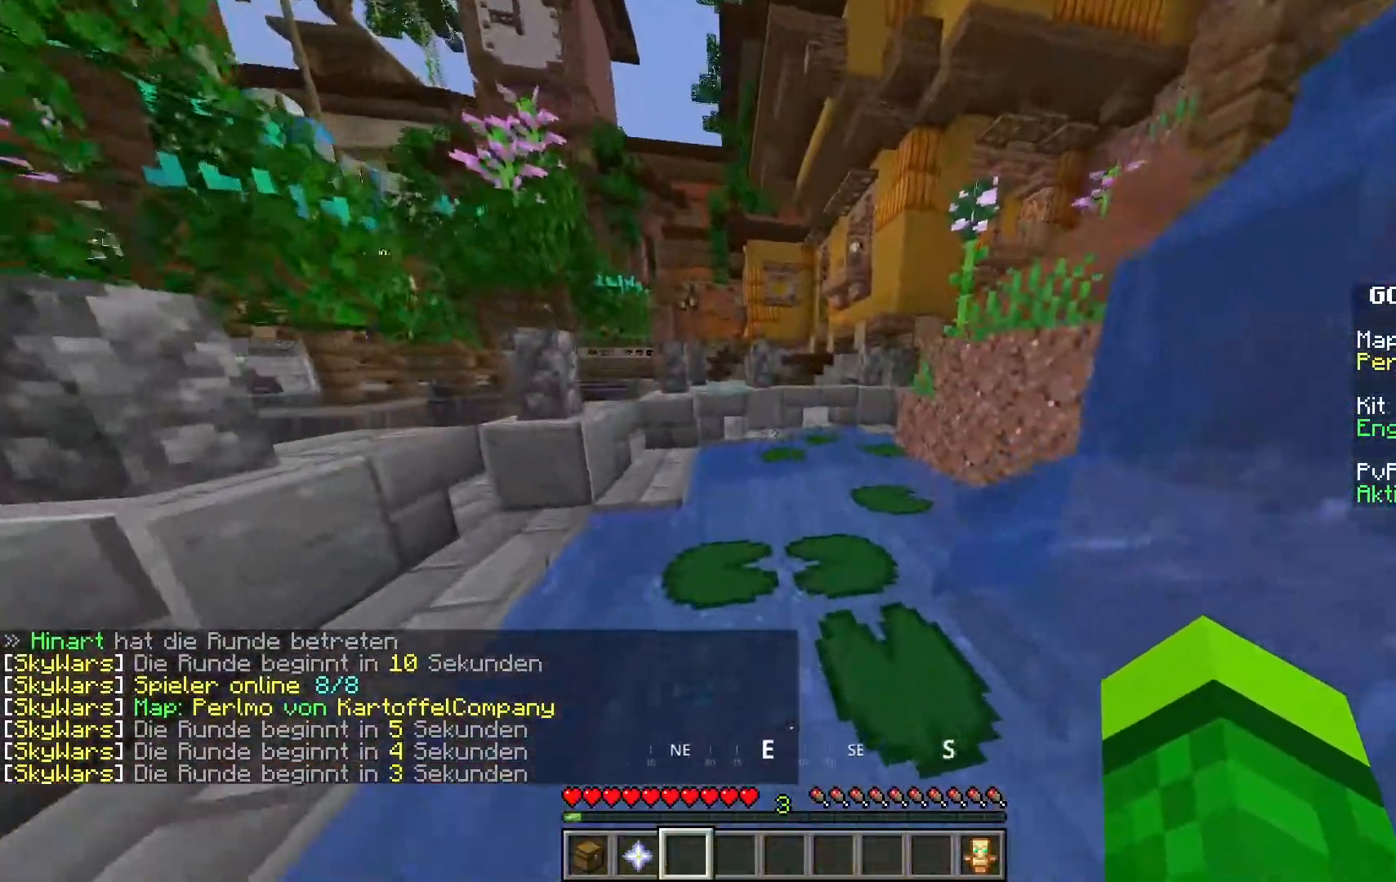
{"keys": ["space", "w"], "mouse": ["left"], "events": [[50, "mouse_left", "down"]]}
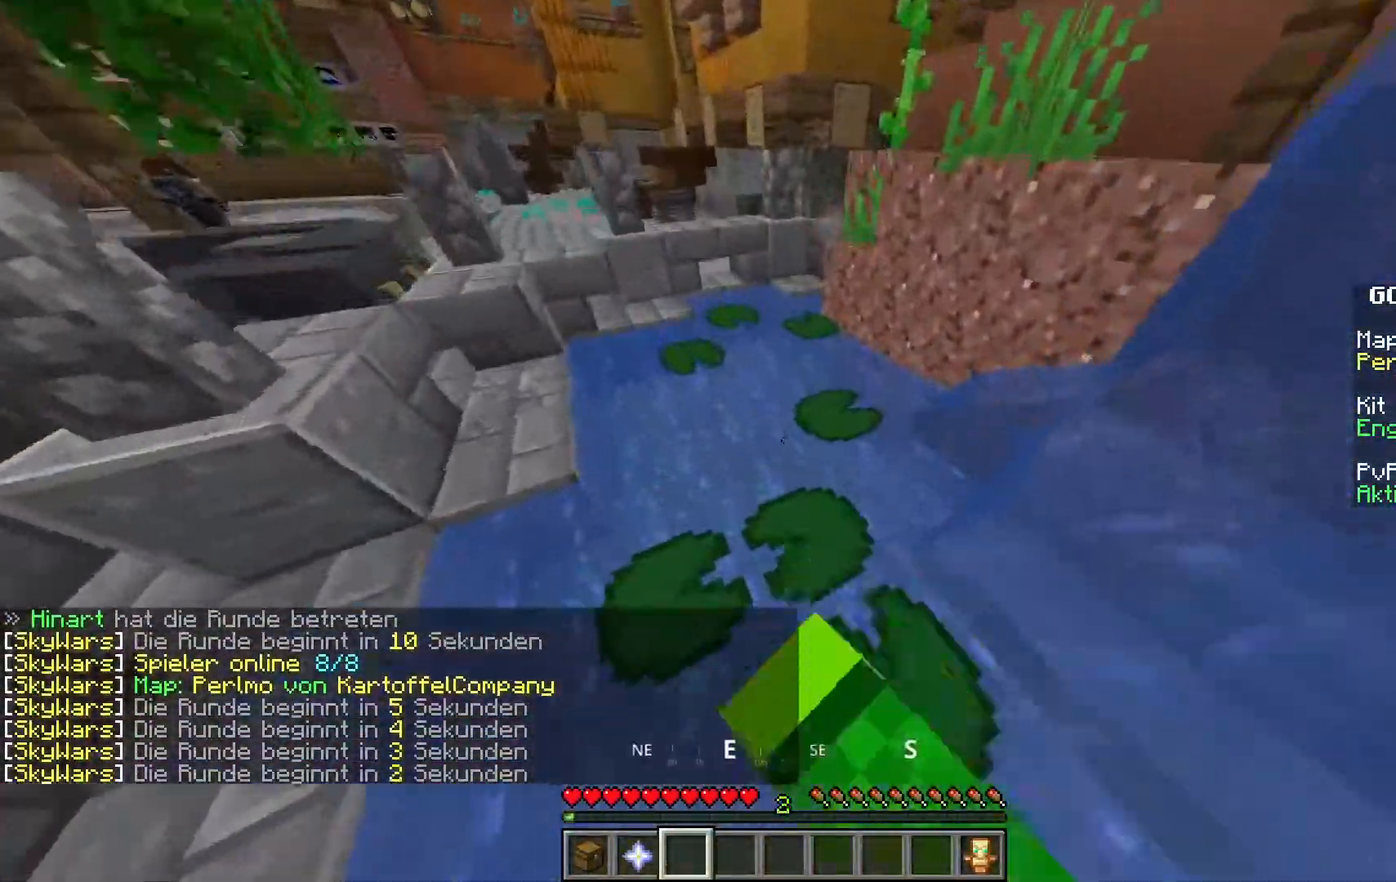
{"keys": ["d", "space"], "mouse": ["left"], "events": [[150, "space", "up"], [317, "space", "down"], [417, "d", "down"], [500, "w", "up"]]}
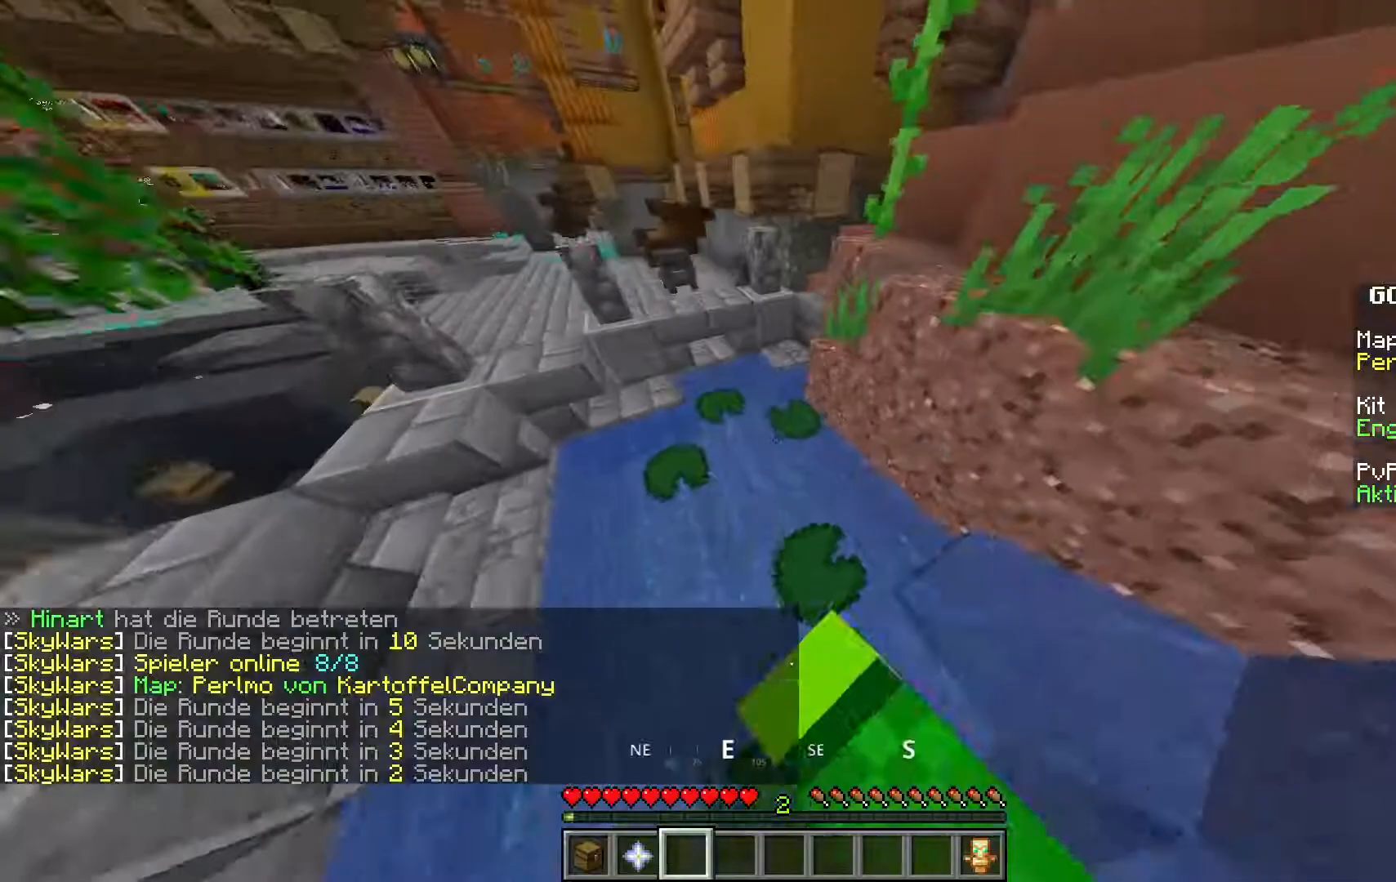
{"keys": ["space", "w"], "mouse": [], "events": [[17, "mouse_left", "up"], [17, "space", "up"], [50, "d", "up"], [133, "a", "down"], [333, "w", "down"], [400, "space", "down"], [467, "a", "up"]]}
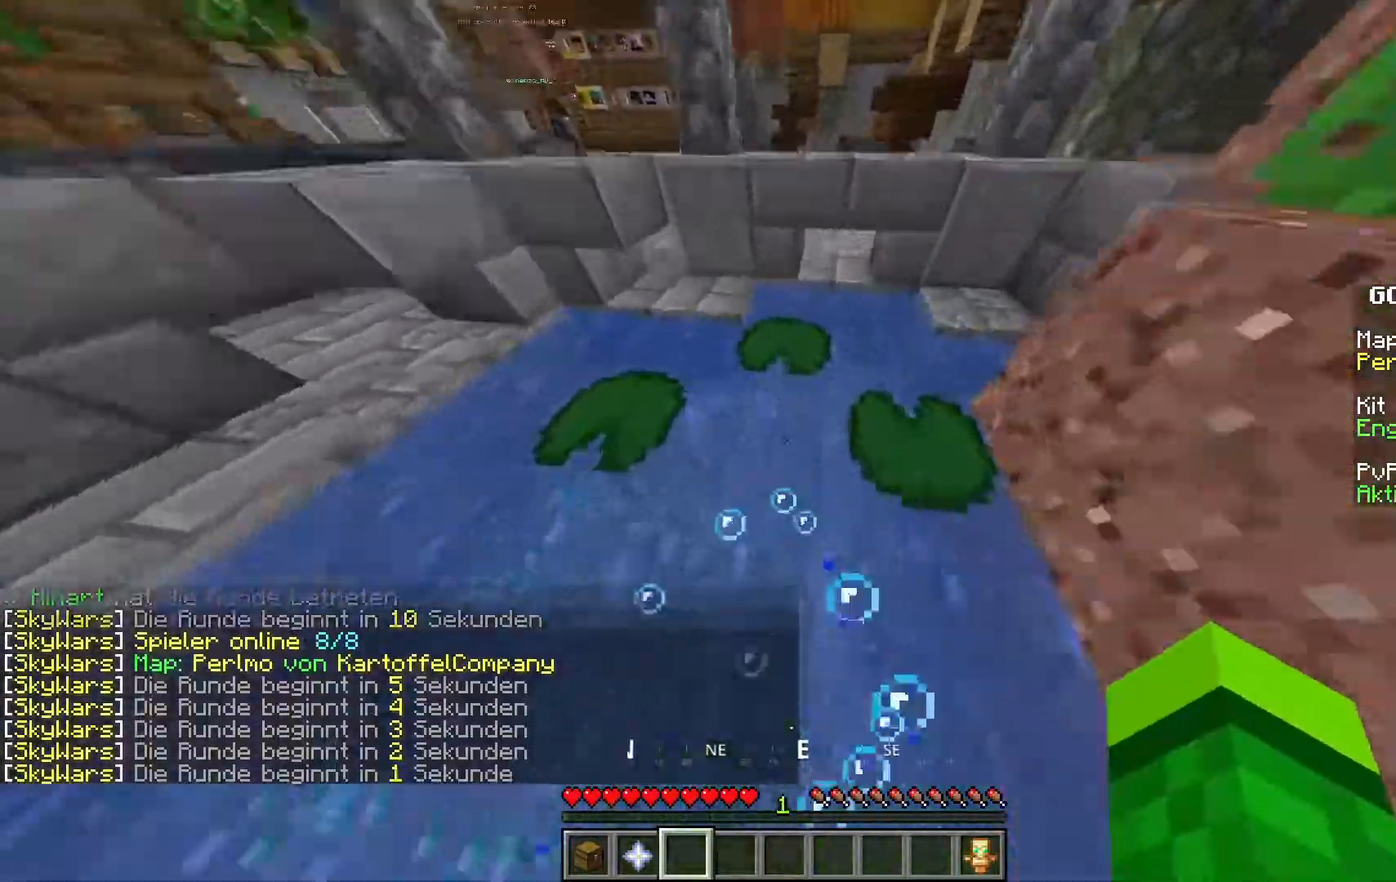
{"keys": ["d", "space", "w"], "mouse": [], "events": [[150, "space", "up"], [283, "w", "up"], [333, "w", "down"], [367, "space", "down"], [467, "d", "down"]]}
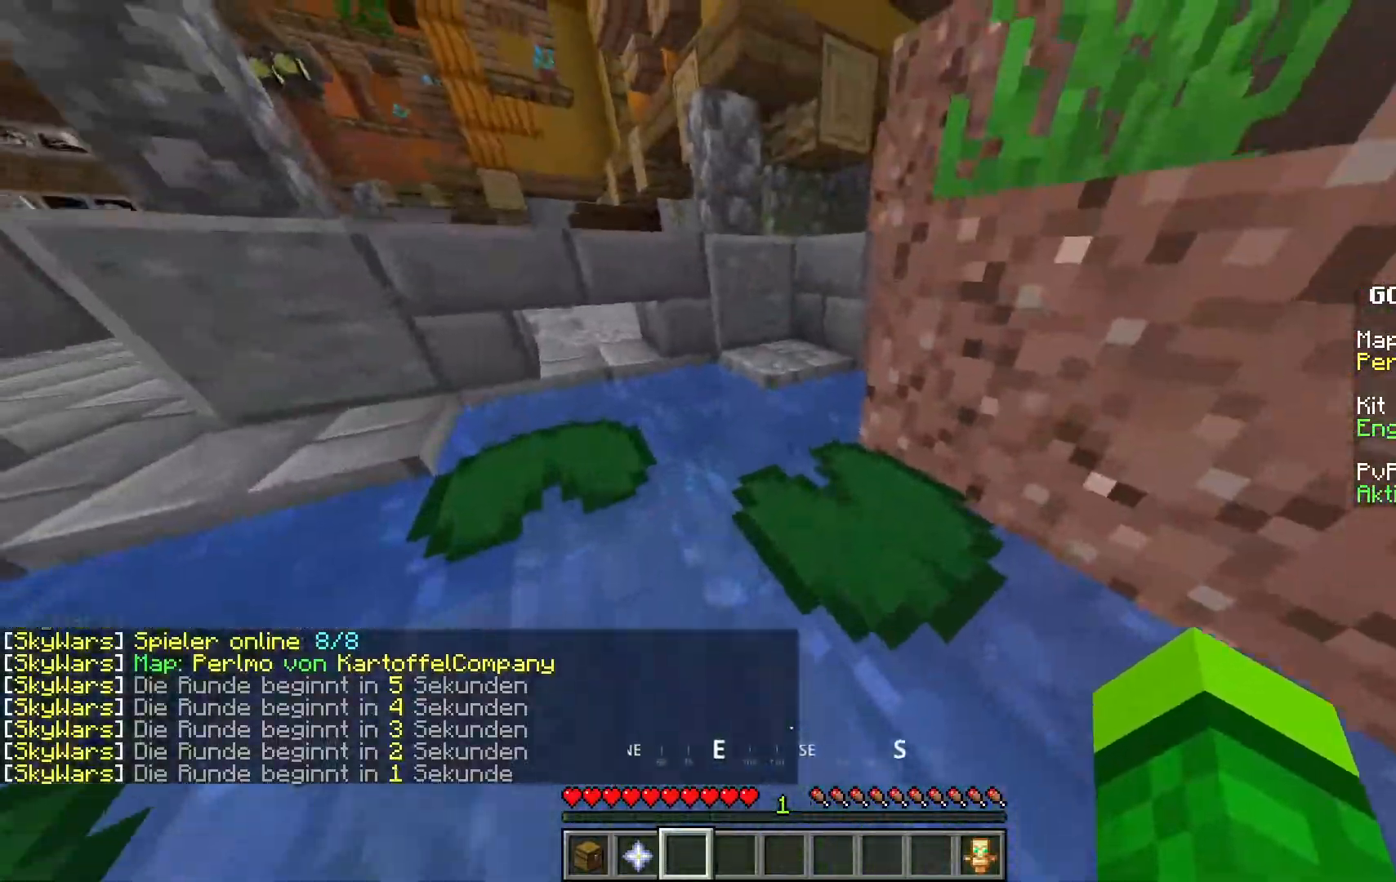
{"keys": ["w"], "mouse": [], "events": [[250, "d", "up"], [433, "space", "up"]]}
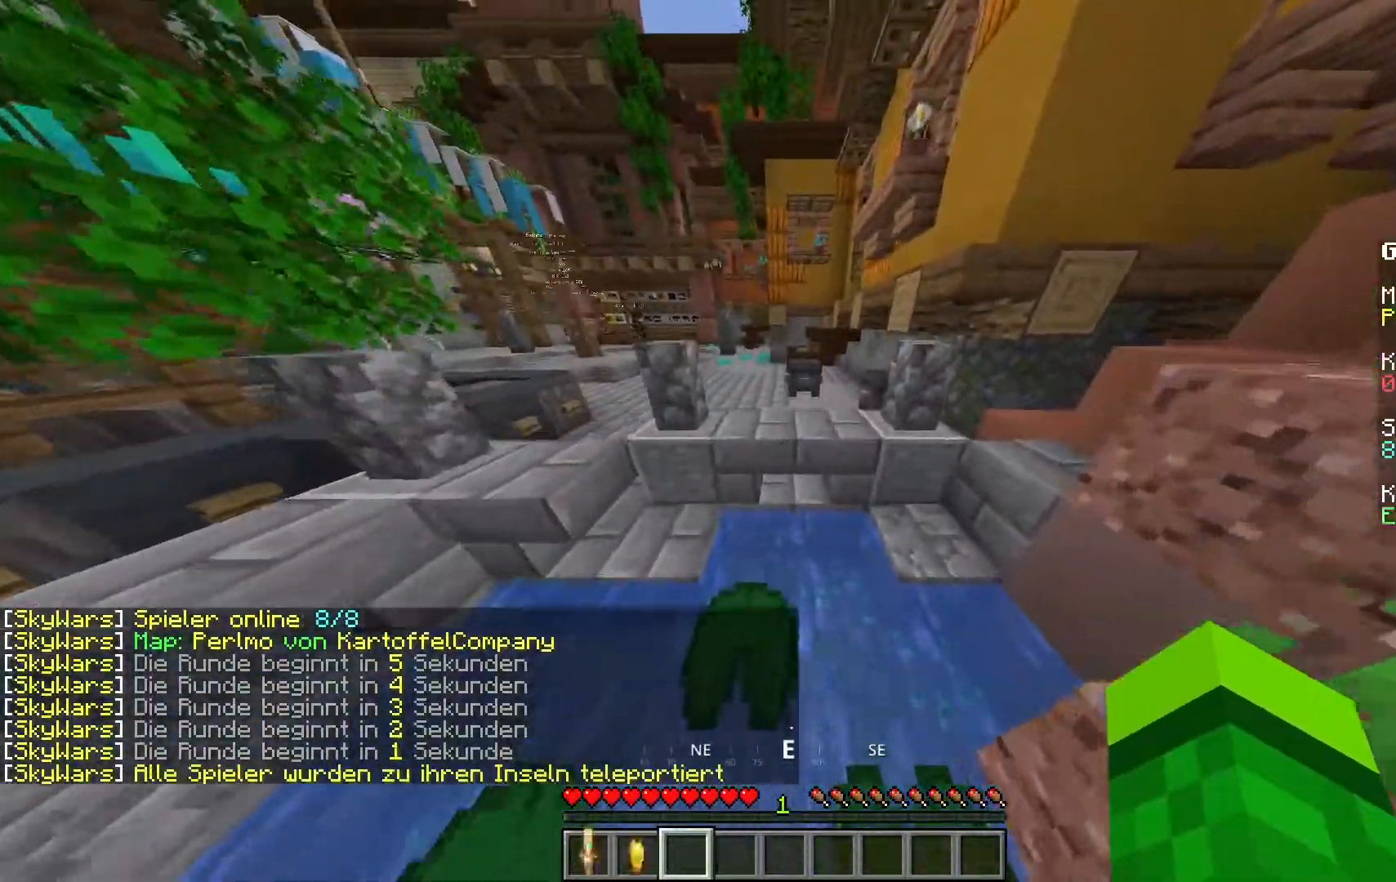
{"keys": ["w"], "mouse": []}